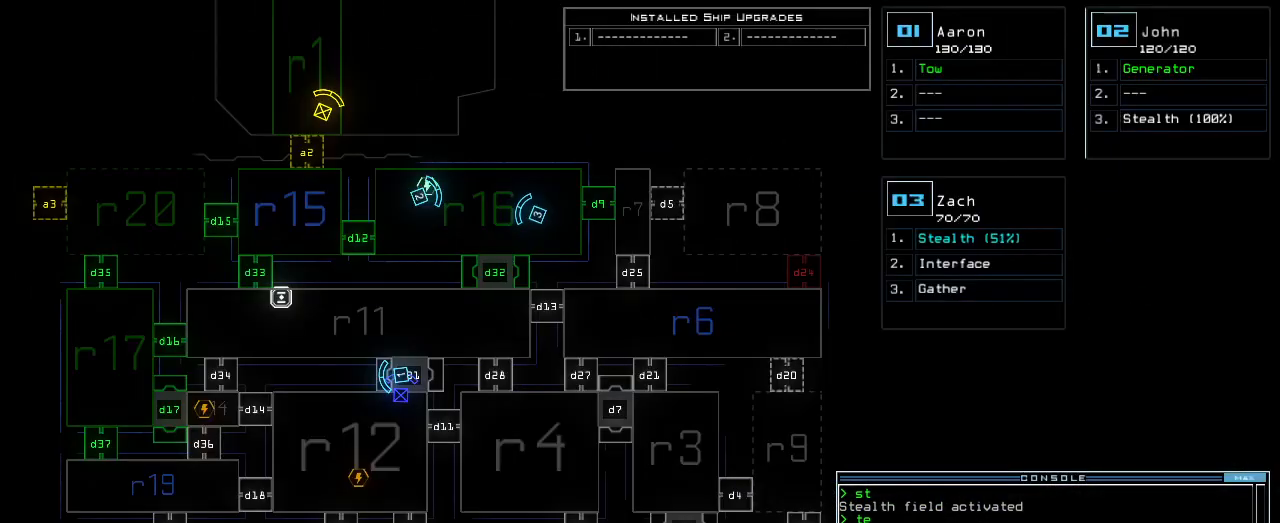
Gameplay with keyboard; each line is a JSON object with the keys held at the frame after it. "events" lists presses ("down") and releases ("up") of ".", "0", "1", "2", "3", "4", "5", "6", "7", "8", "9", "a", "b", "backspace", "c", "caps_lock", "comma", "ctrl_l", "ctrl_r", "d", "down", "e", "equals", "escape", "f", "f1", "g", "h", "i", "j", "k", "l", "left", "m", "minus", "n", "o", "p", "q", "quote", "r", "return", "right", "s", "semicolon", "shift_l", "shift_r", "space", "t", "tab", "tilde", "u", "up", "v", "w", "x", "y" and "z" between this image and that frame as [ms after this image, input, new state], when the widget could be followed in between. No other keys are recorded. Mouse input is not recorded.
{"keys": [], "events": []}
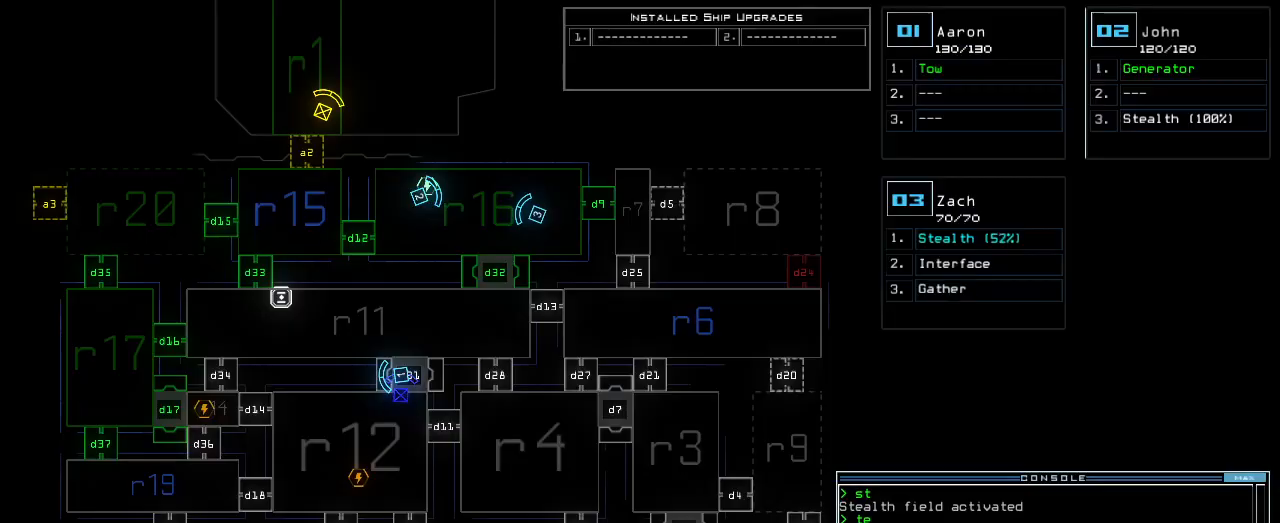
{"keys": [], "events": [[340, "3", "down"], [380, "3", "up"]]}
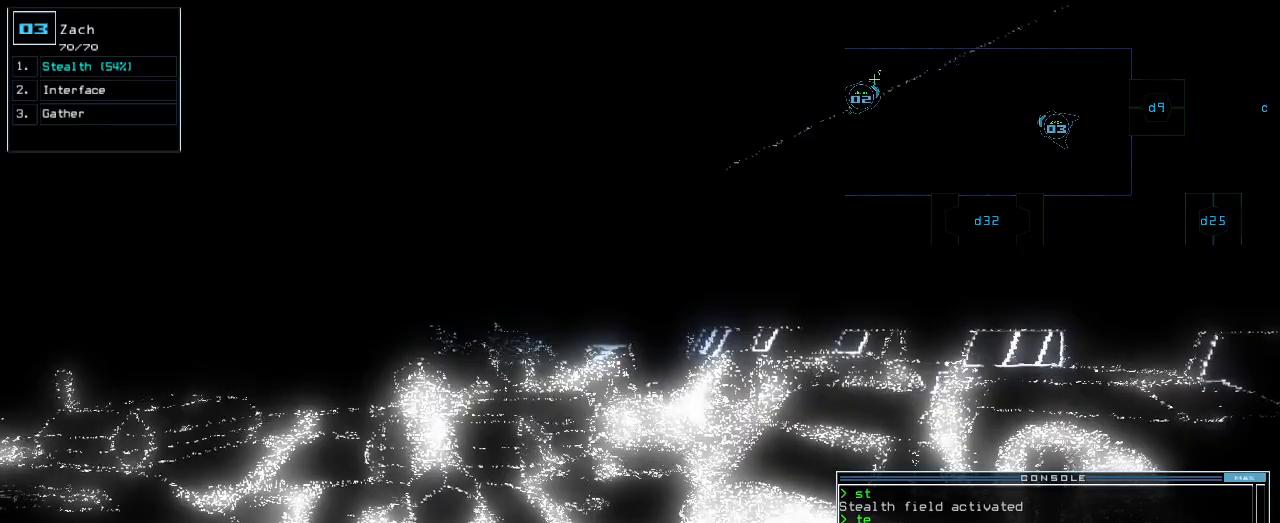
{"keys": ["up"], "events": [[80, "up", "down"], [200, "left", "down"], [360, "left", "up"]]}
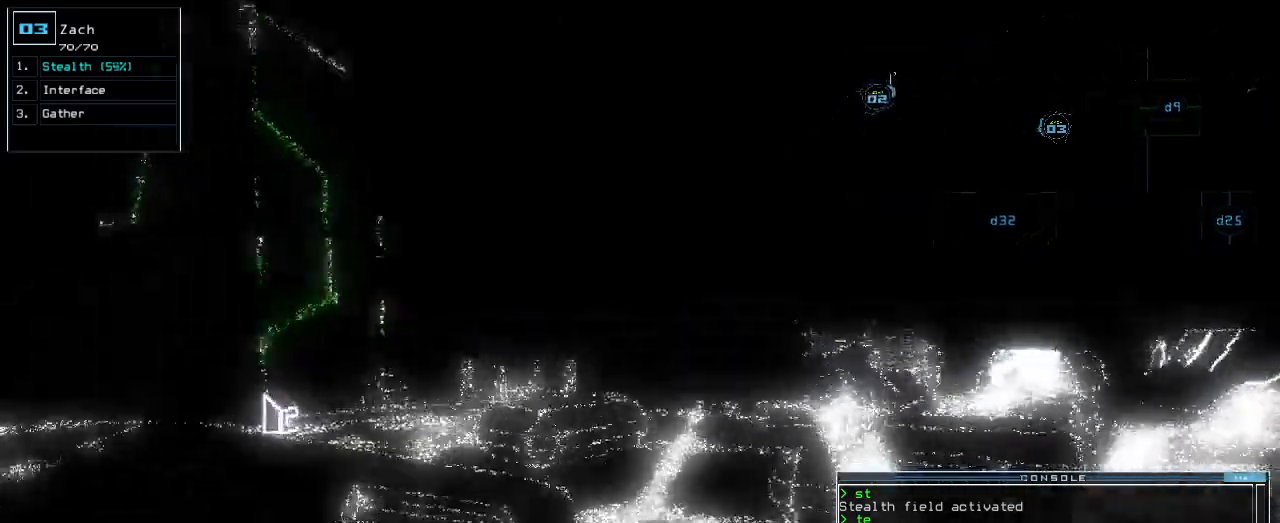
{"keys": ["up"], "events": [[140, "left", "down"], [380, "left", "up"]]}
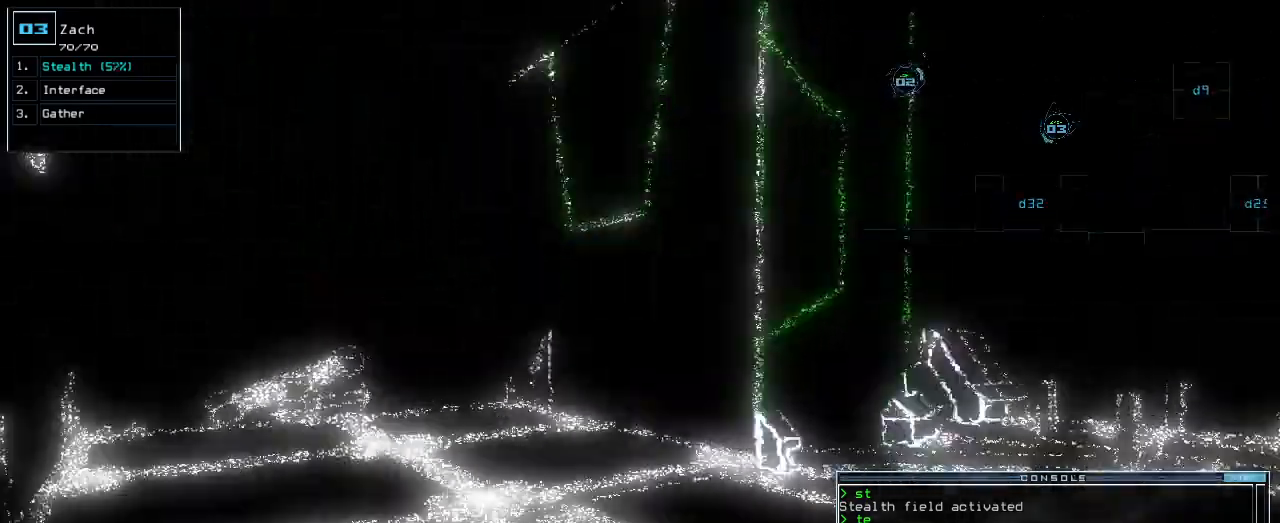
{"keys": ["left", "up"], "events": [[200, "right", "down"], [260, "right", "up"], [320, "left", "down"], [420, "left", "up"], [480, "left", "down"]]}
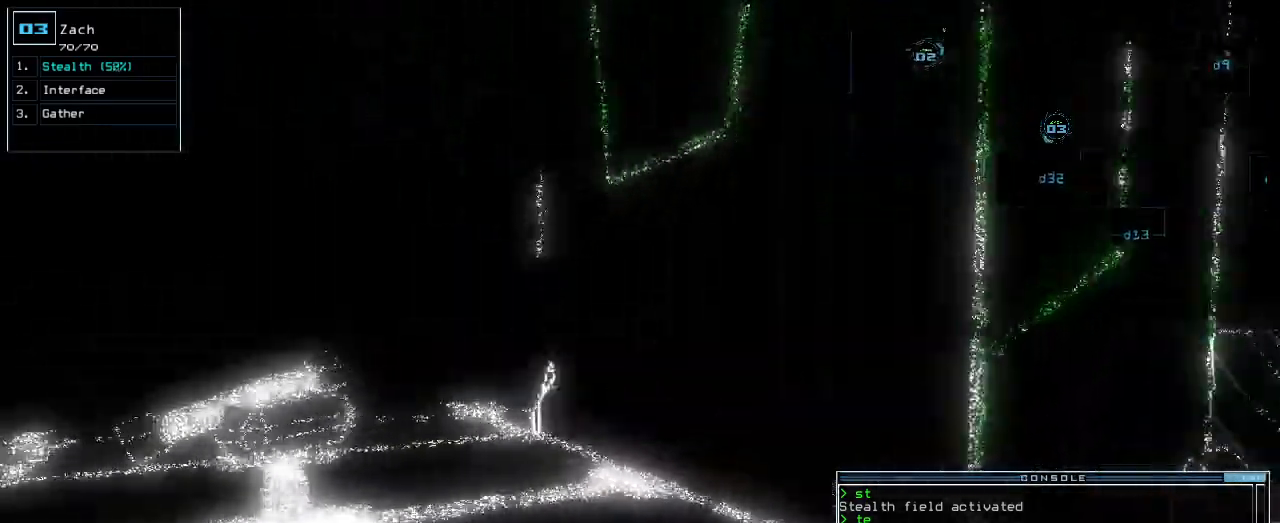
{"keys": ["up"], "events": [[140, "left", "up"], [320, "left", "down"], [360, "left", "up"]]}
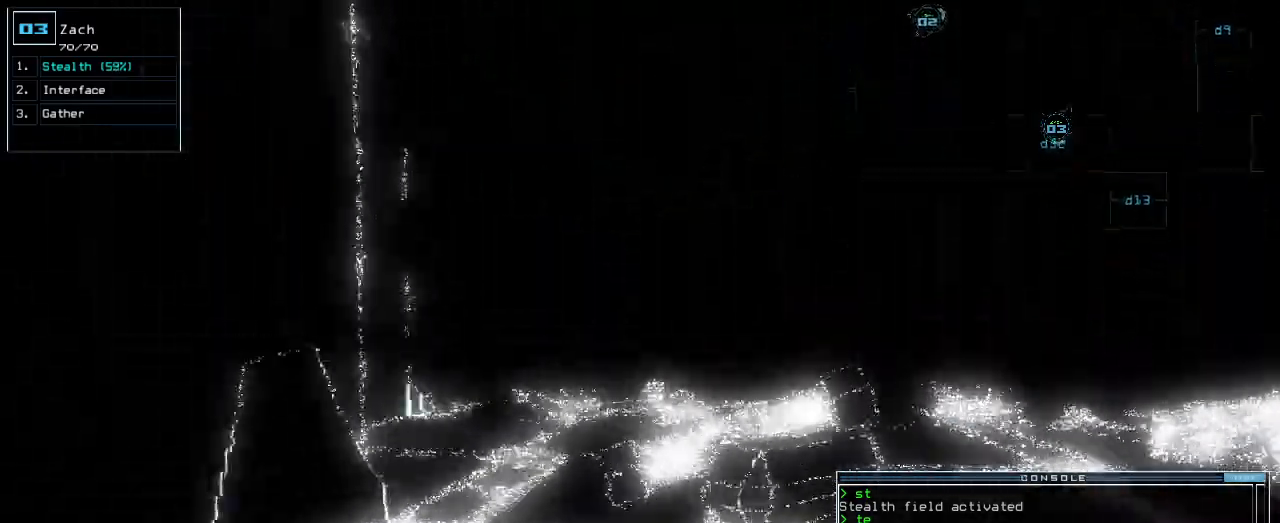
{"keys": ["up"], "events": [[60, "d", "down"], [120, "right", "down"], [160, "d", "up"], [180, "right", "up"]]}
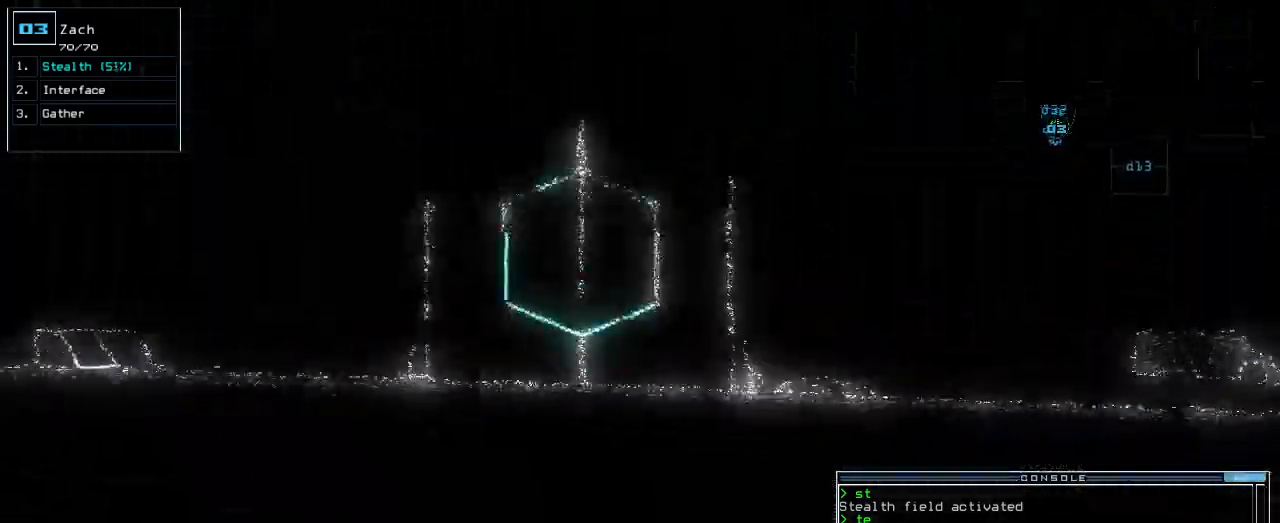
{"keys": ["right", "up"], "events": [[120, "right", "down"], [200, "right", "up"], [300, "right", "down"], [360, "right", "up"], [440, "right", "down"]]}
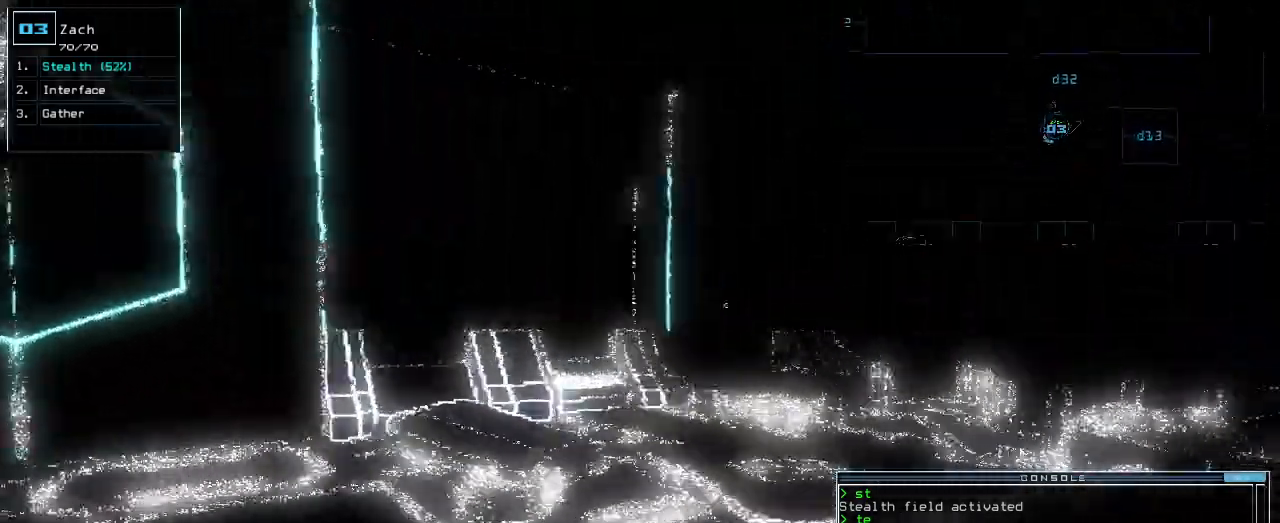
{"keys": ["up"], "events": [[20, "right", "up"], [100, "right", "down"], [200, "right", "up"], [220, "3", "down"], [260, "2", "down"], [300, "3", "up"], [320, "2", "up"], [360, "return", "down"], [420, "return", "up"]]}
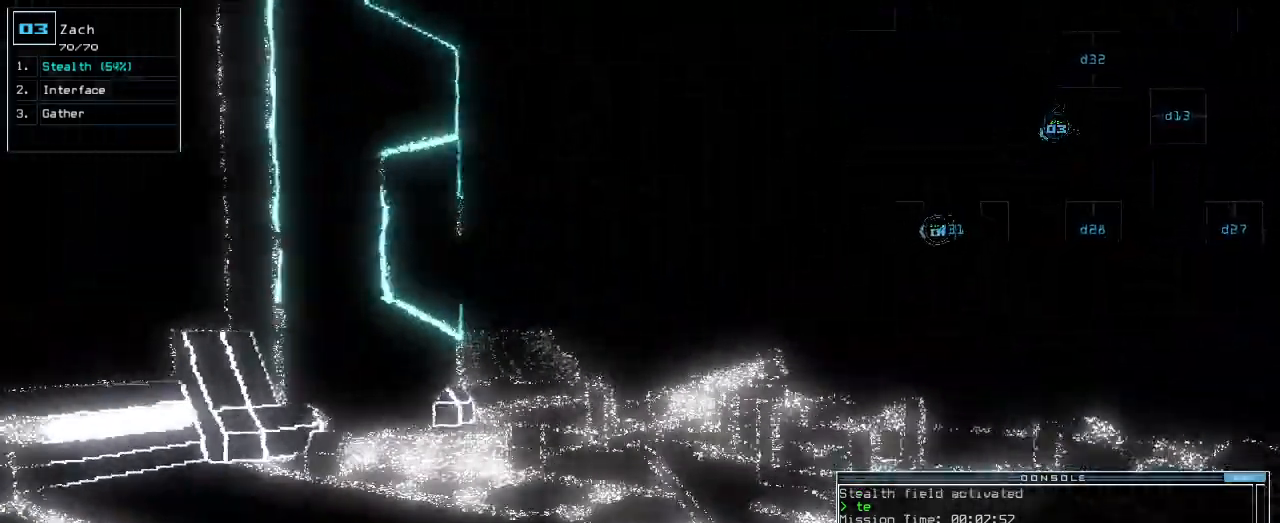
{"keys": ["up"], "events": [[100, "right", "down"], [180, "right", "up"], [400, "right", "down"], [460, "right", "up"]]}
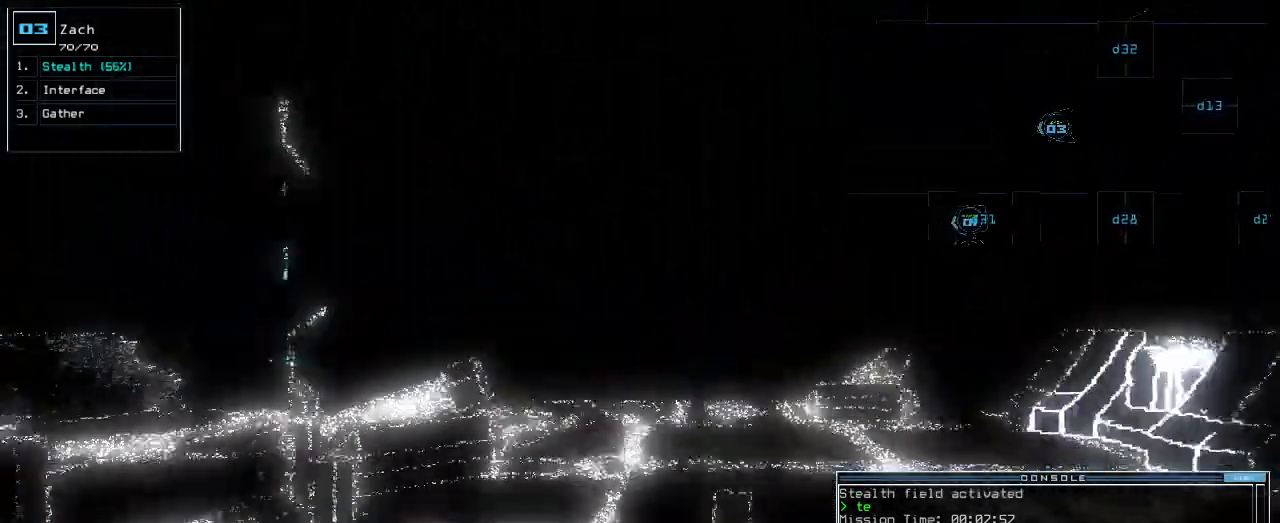
{"keys": ["right", "up"], "events": [[500, "right", "down"]]}
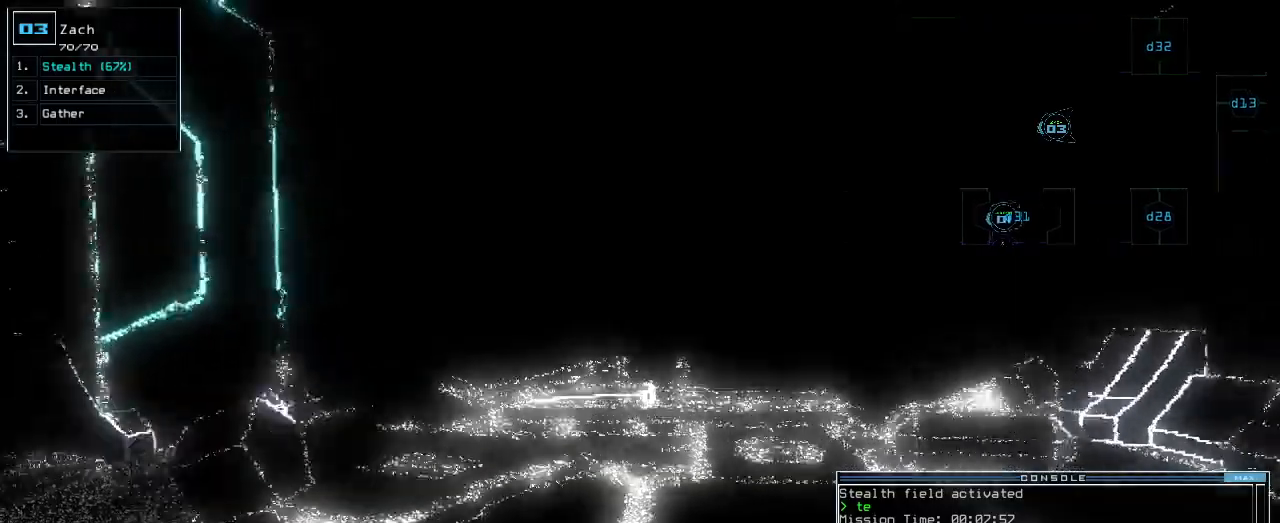
{"keys": ["up"], "events": [[40, "right", "up"]]}
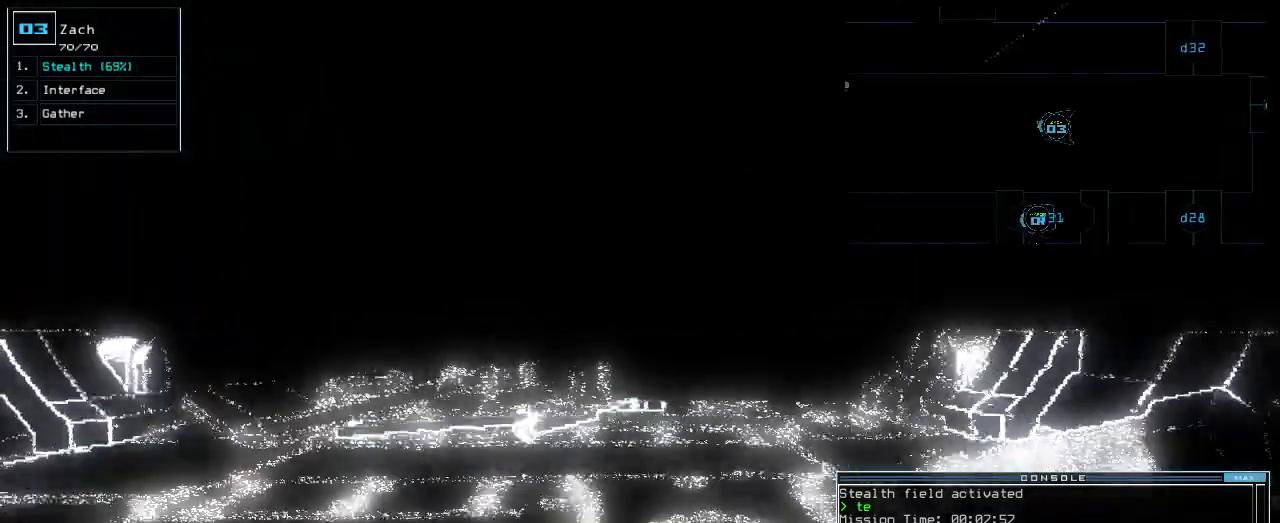
{"keys": ["up"], "events": []}
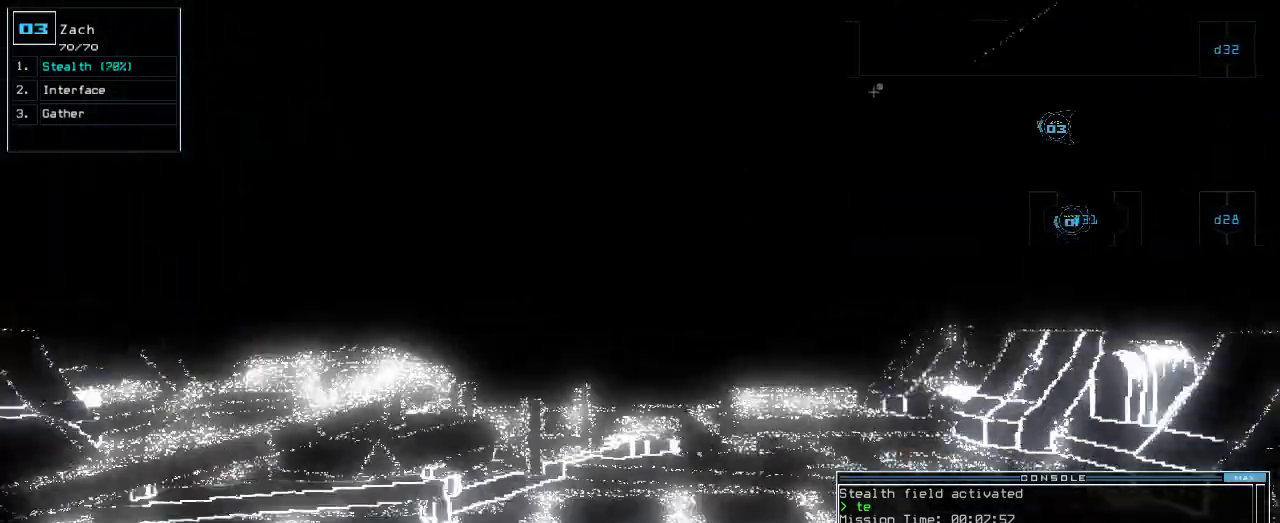
{"keys": ["right", "up"], "events": [[100, "left", "down"], [140, "left", "up"], [500, "right", "down"]]}
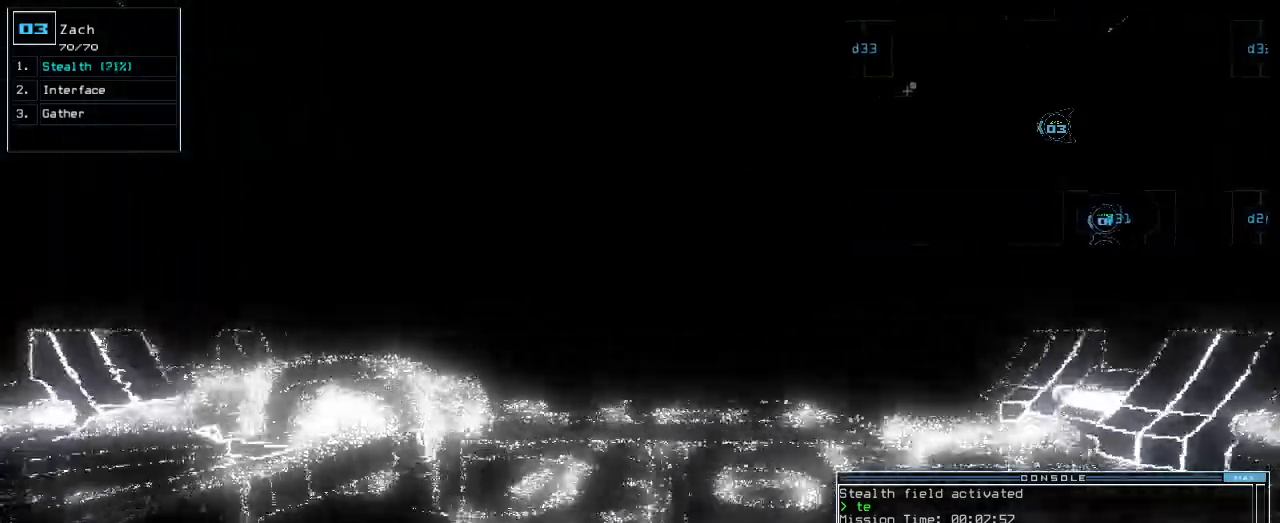
{"keys": ["up"], "events": [[20, "right", "up"]]}
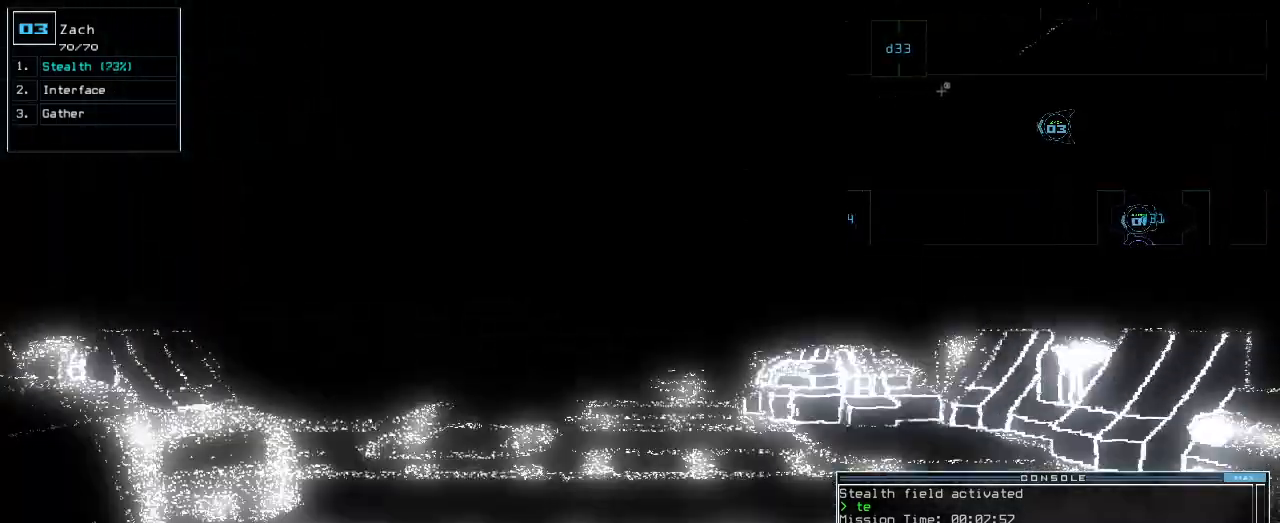
{"keys": ["up"], "events": [[40, "s", "down"], [120, "t", "down"], [160, "s", "up"], [200, "semicolon", "down"], [220, "t", "up"], [300, "semicolon", "up"]]}
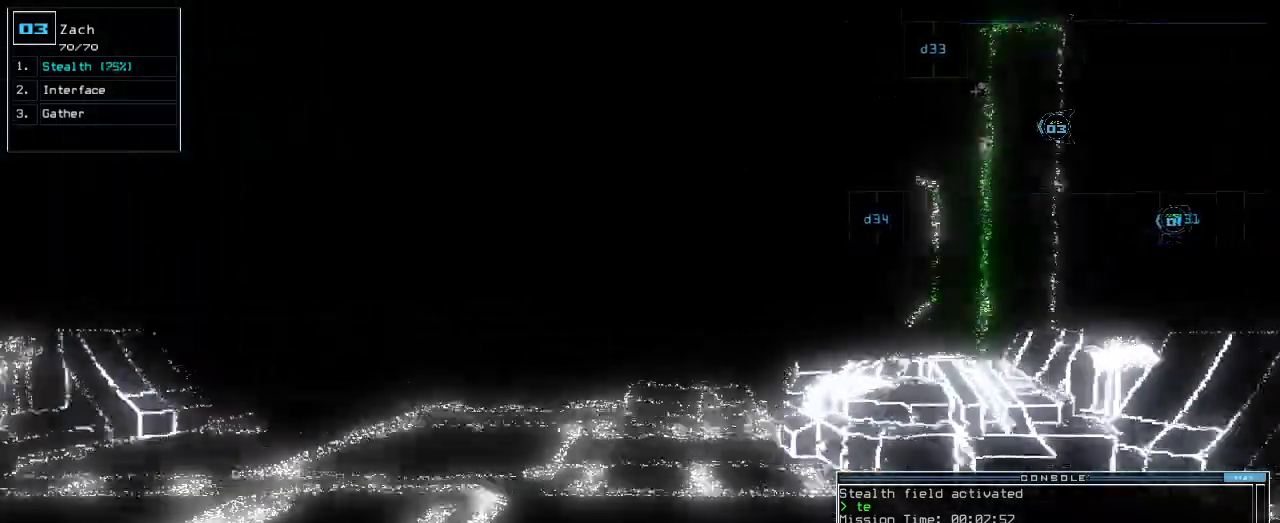
{"keys": ["up"], "events": []}
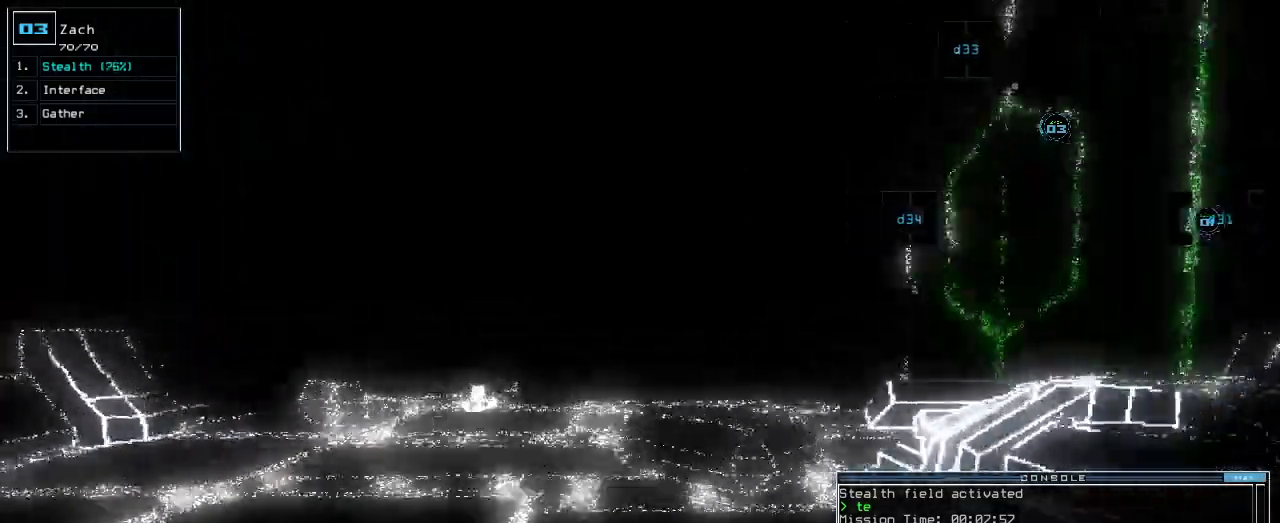
{"keys": ["up"], "events": []}
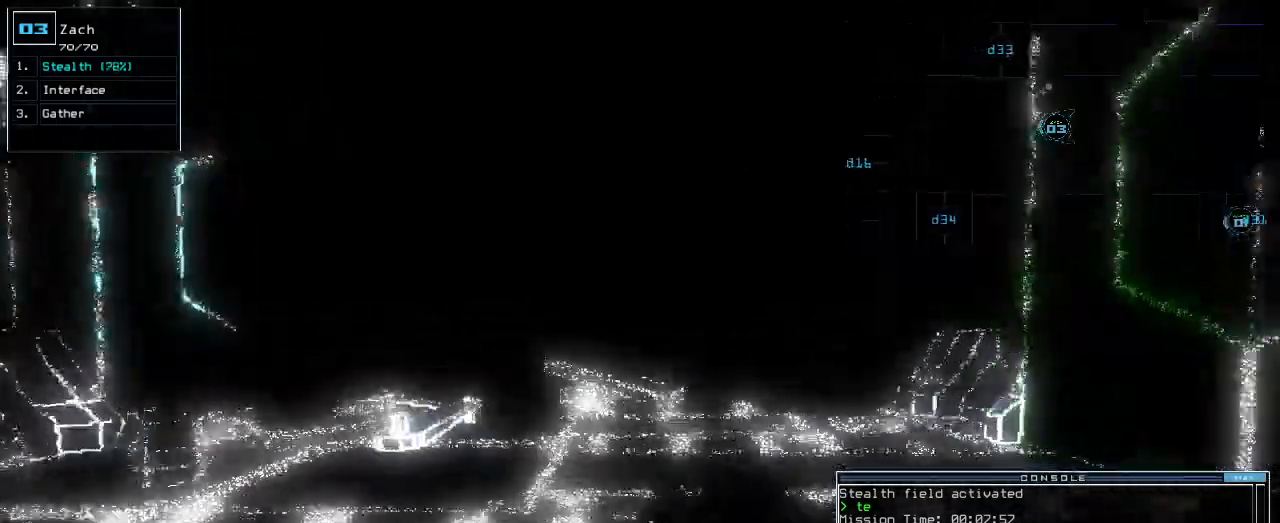
{"keys": ["up"], "events": []}
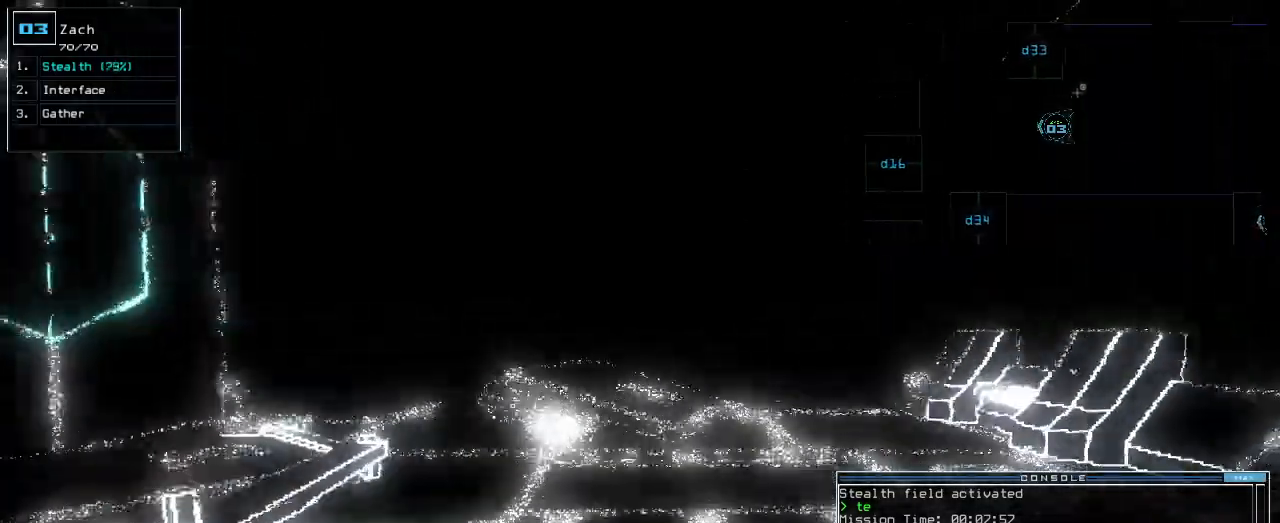
{"keys": ["up"], "events": []}
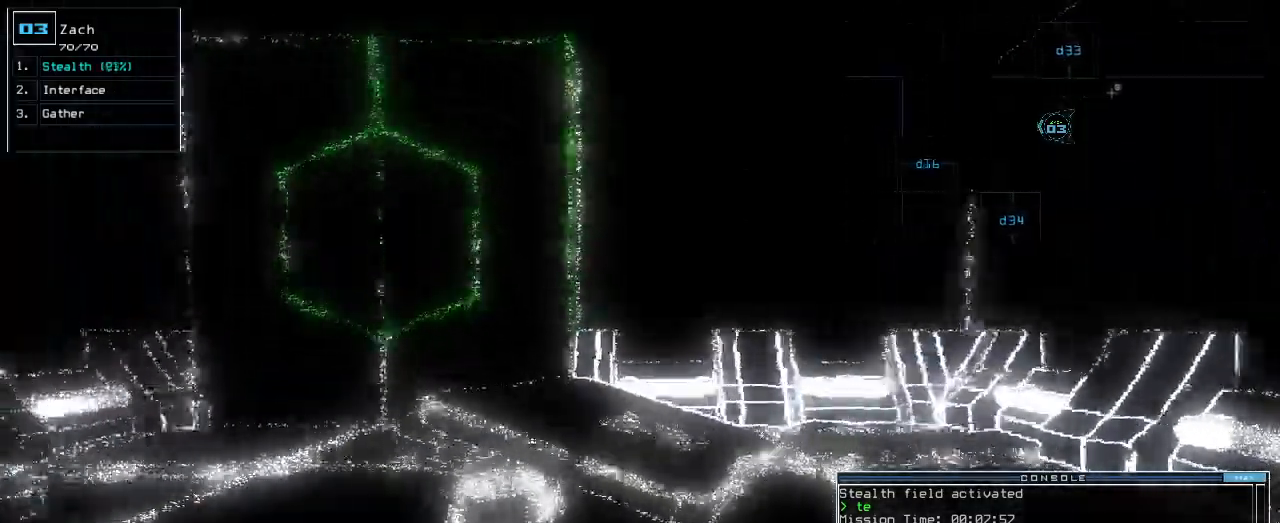
{"keys": ["left", "up"], "events": [[40, "d", "down"], [120, "d", "up"], [260, "1", "down"], [320, "1", "up"], [320, "left", "down"], [400, "left", "up"], [480, "left", "down"]]}